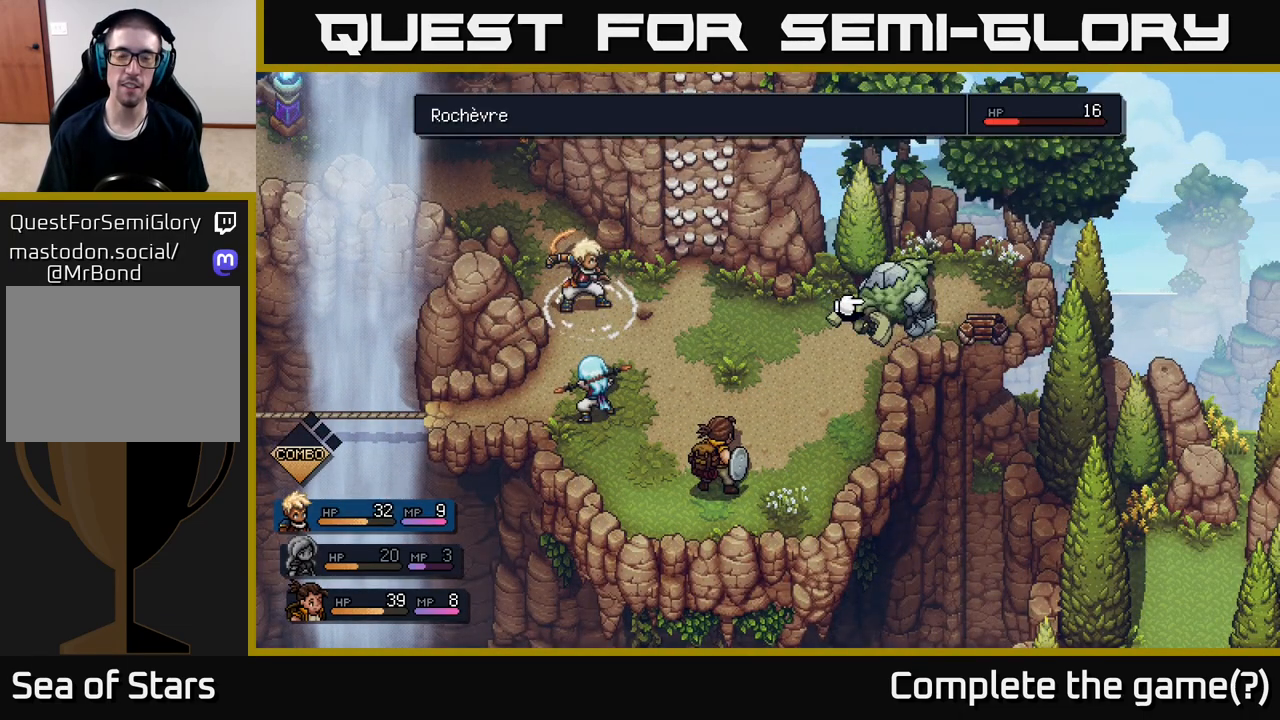
Gameplay with a controller (Xbox layout); each line is a JSON object with the inputs held at the frame after it. "events" lists button and stick changes between this image and that frame as [ms after this image, input, new state], when the widget could be followed in between.
{"buttons": [], "left_stick": "center", "right_stick": "center", "events": [[217, "left_stick", "down-right"], [433, "left_stick", "center"]]}
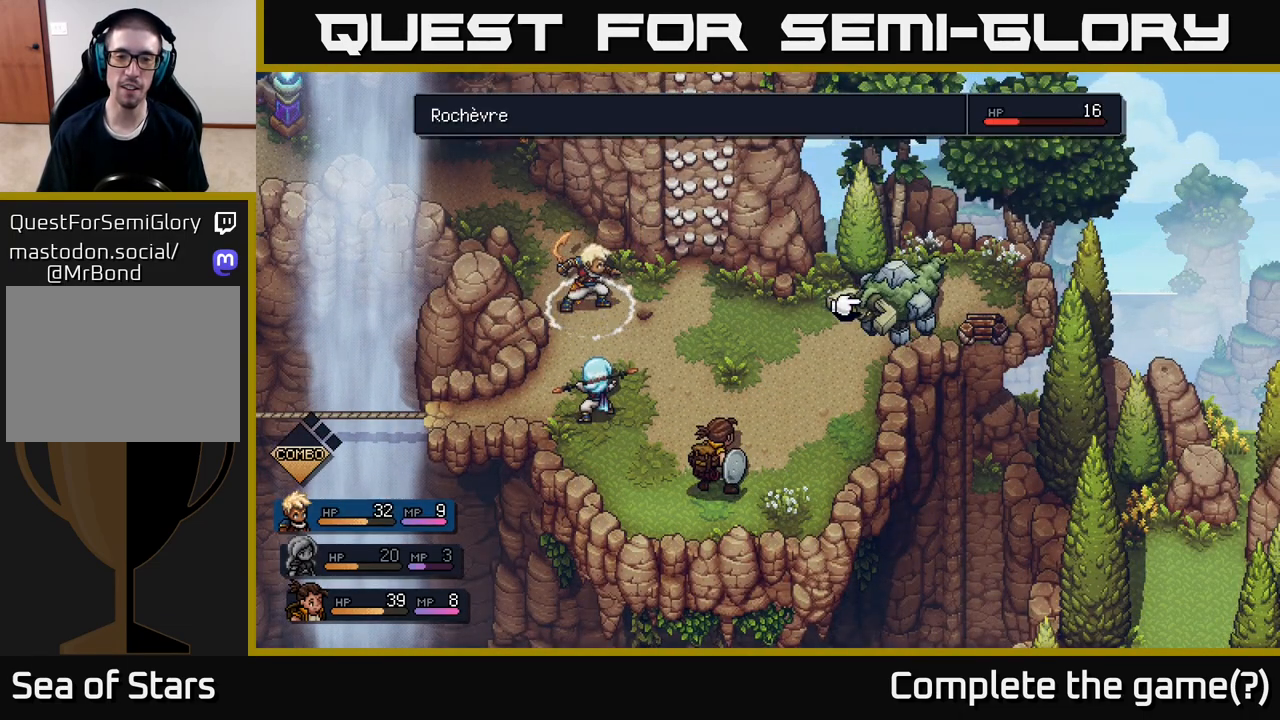
{"buttons": [], "left_stick": "center", "right_stick": "center", "events": [[217, "left_stick", "left"], [400, "left_stick", "center"]]}
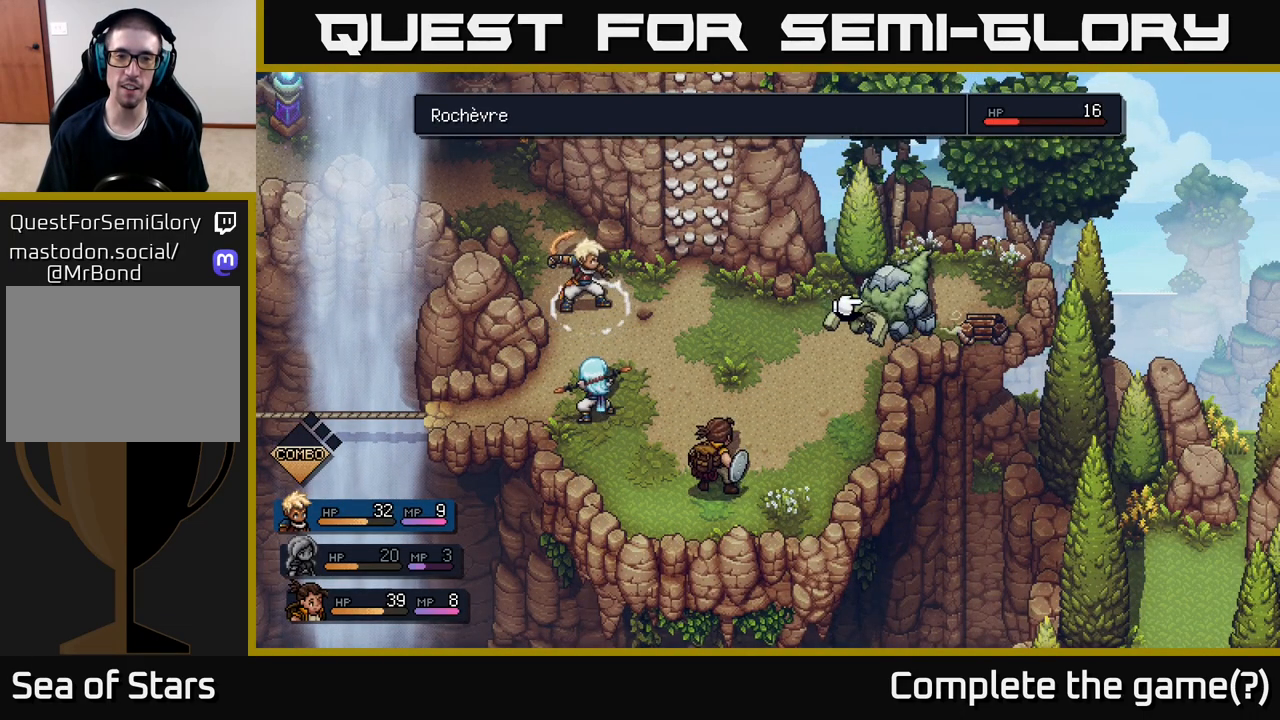
{"buttons": [], "left_stick": "center", "right_stick": "center", "events": []}
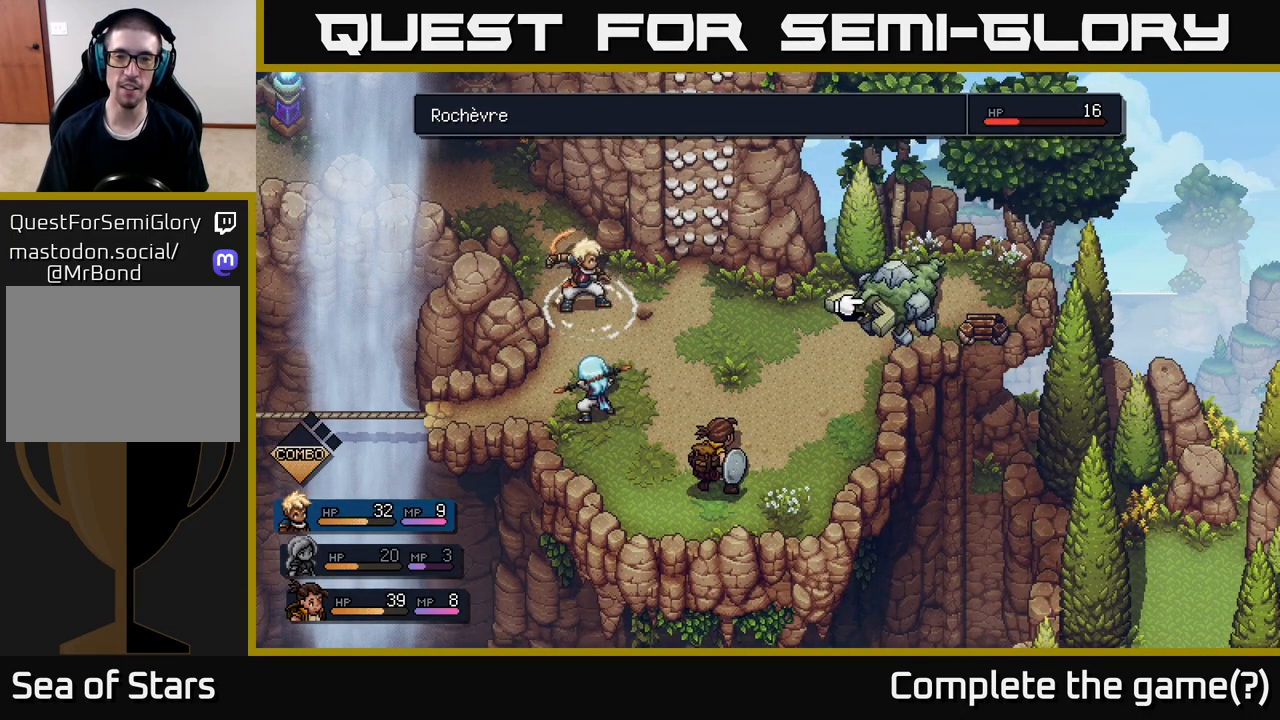
{"buttons": [], "left_stick": "center", "right_stick": "center", "events": [[67, "A", "down"], [133, "A", "up"]]}
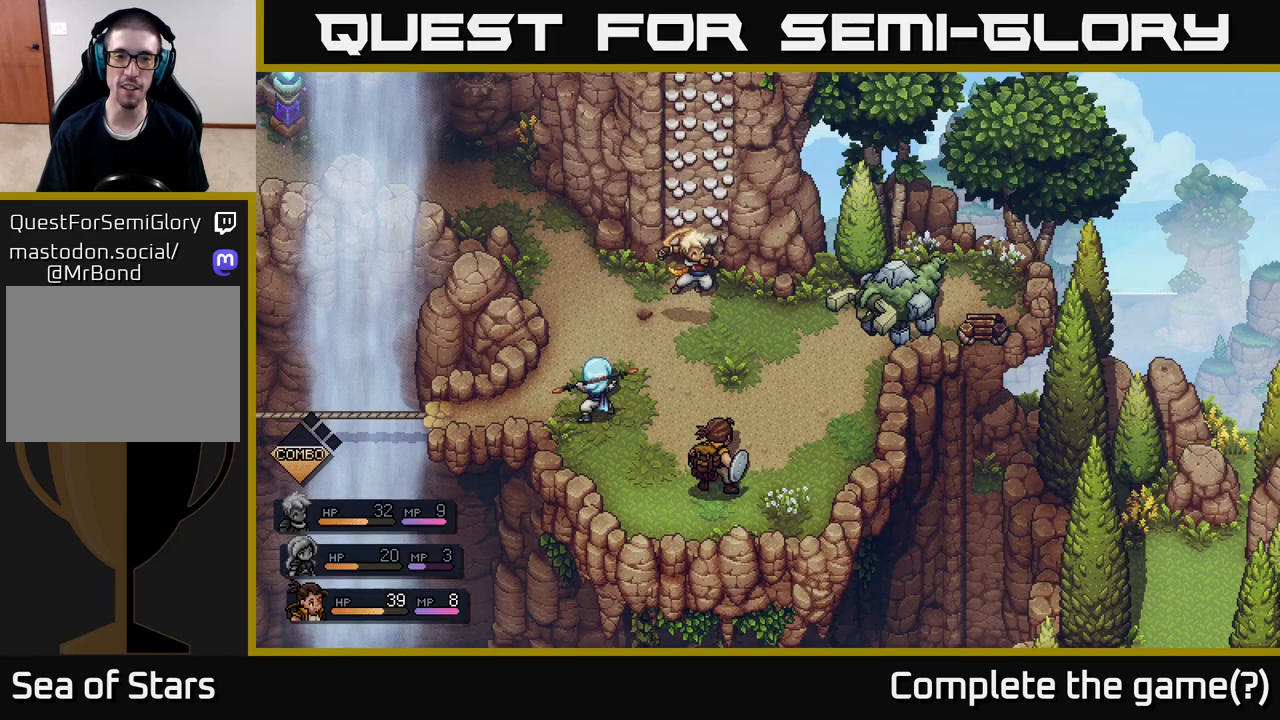
{"buttons": [], "left_stick": "center", "right_stick": "center", "events": []}
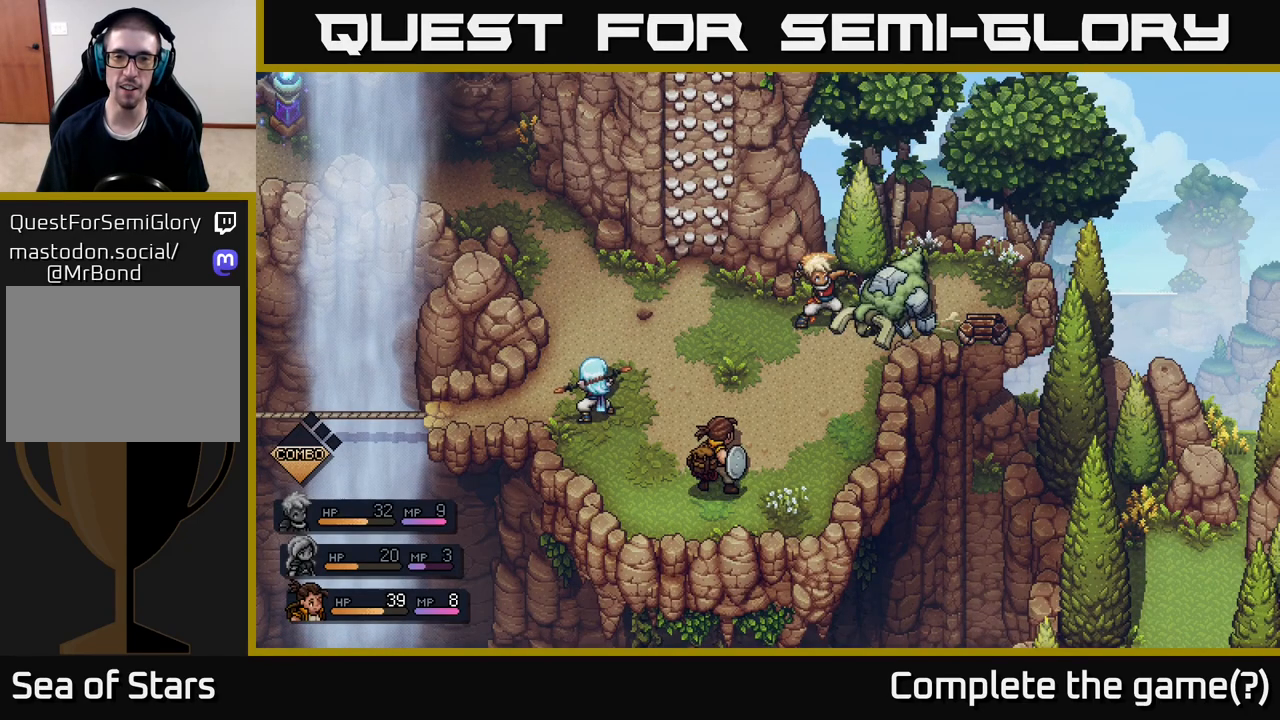
{"buttons": [], "left_stick": "center", "right_stick": "center", "events": [[233, "A", "down"], [350, "A", "up"]]}
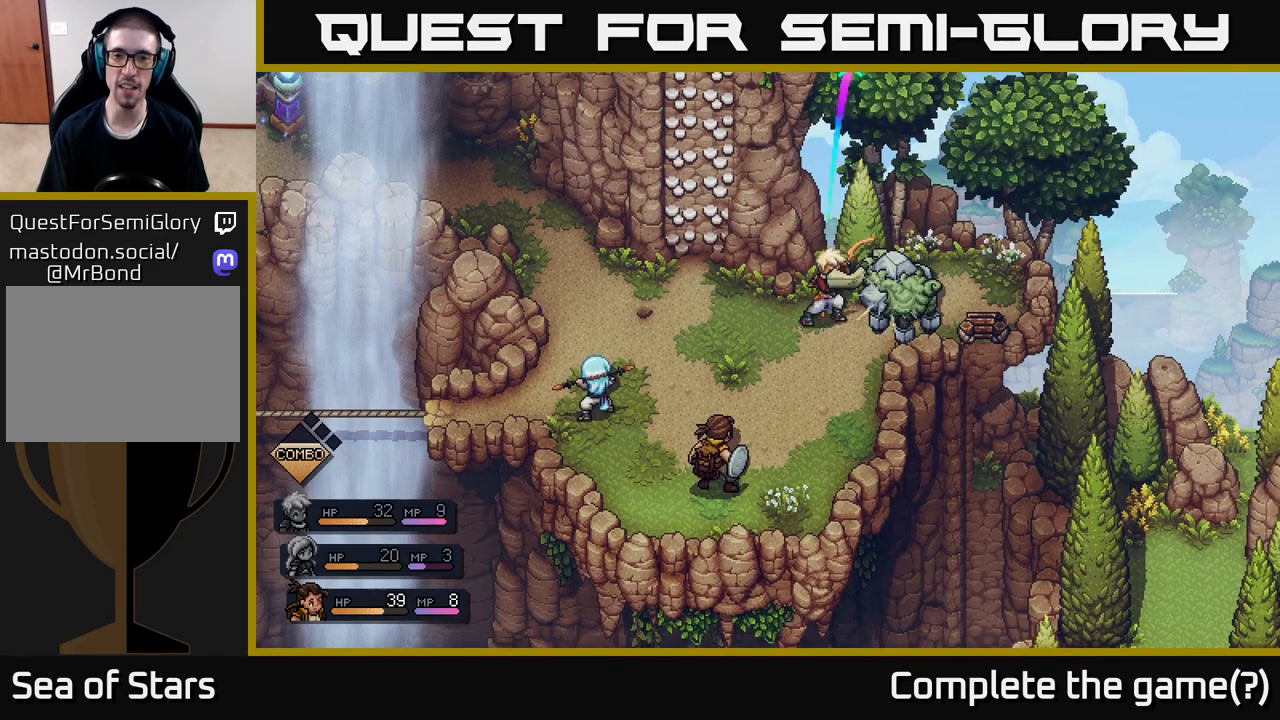
{"buttons": [], "left_stick": "center", "right_stick": "center", "events": [[100, "A", "down"], [217, "A", "up"]]}
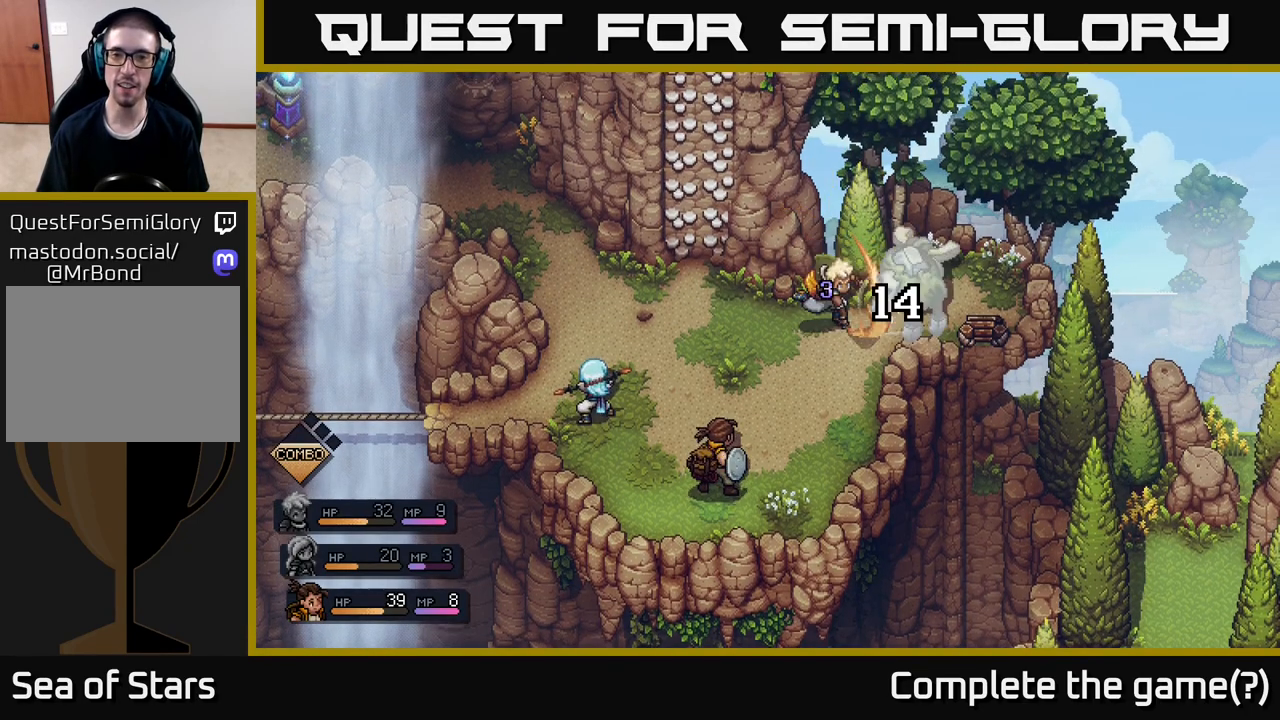
{"buttons": [], "left_stick": "center", "right_stick": "center", "events": []}
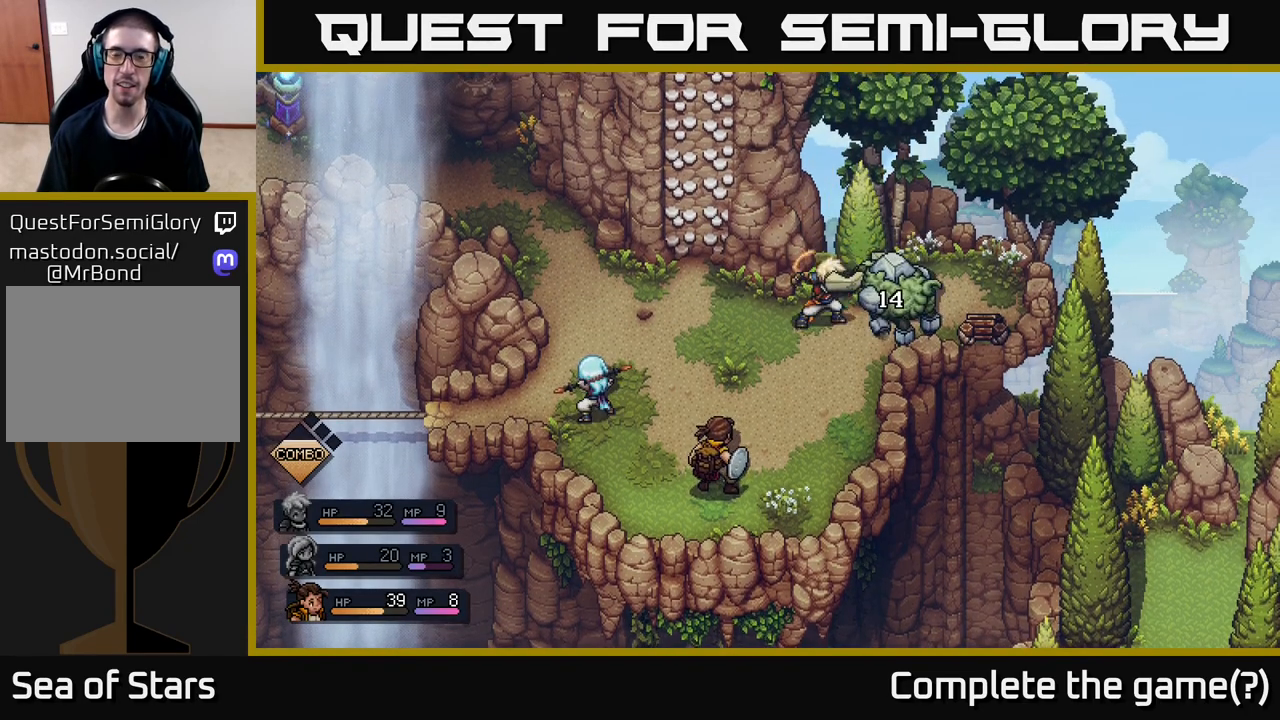
{"buttons": [], "left_stick": "center", "right_stick": "center", "events": []}
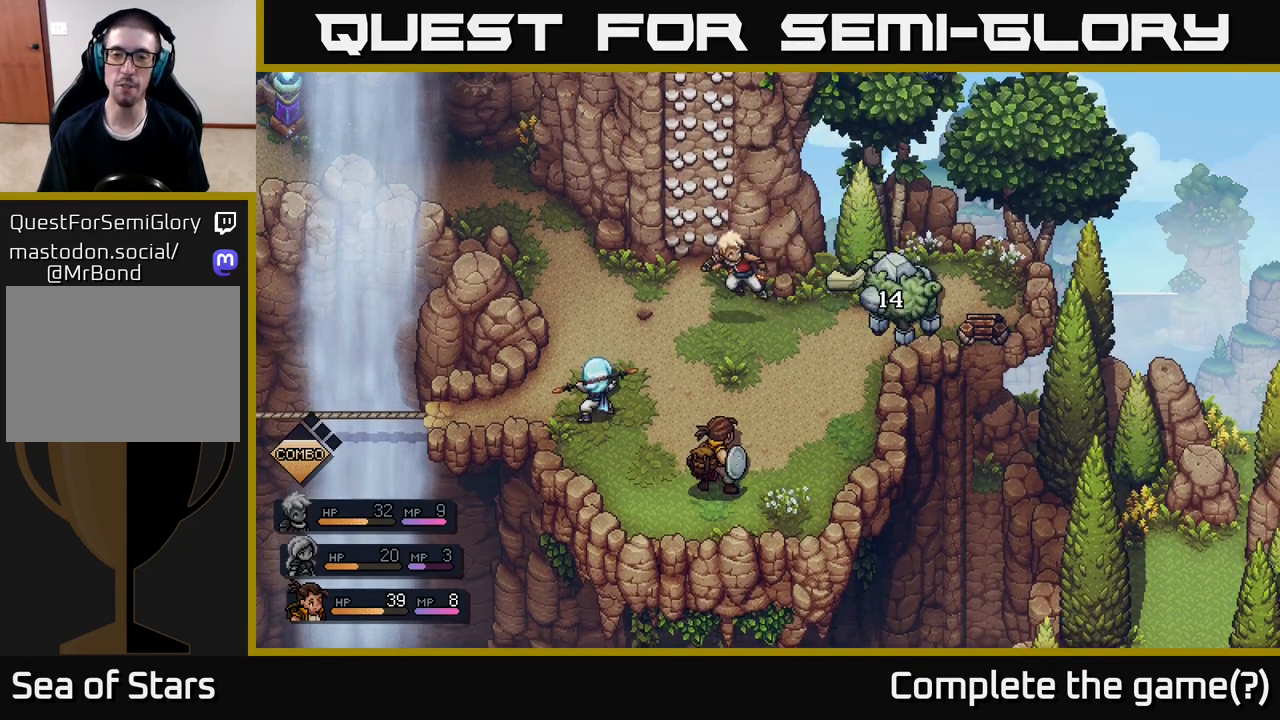
{"buttons": [], "left_stick": "center", "right_stick": "center", "events": []}
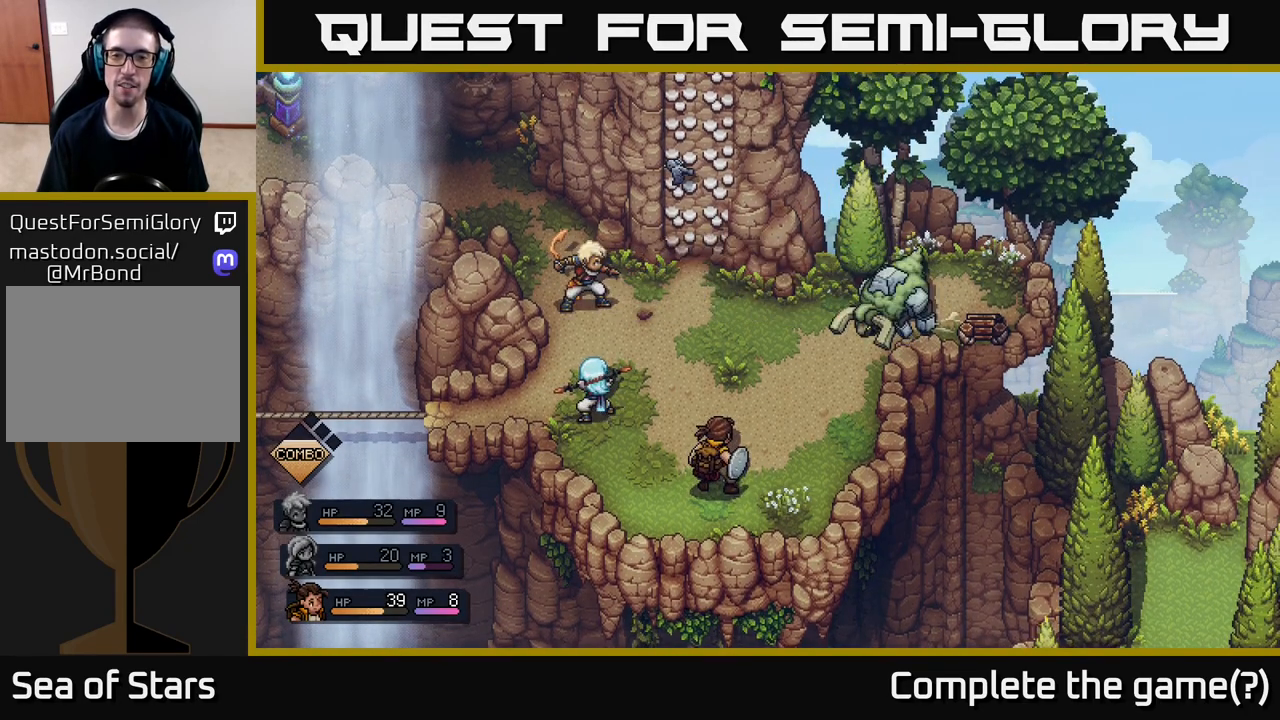
{"buttons": [], "left_stick": "center", "right_stick": "center", "events": []}
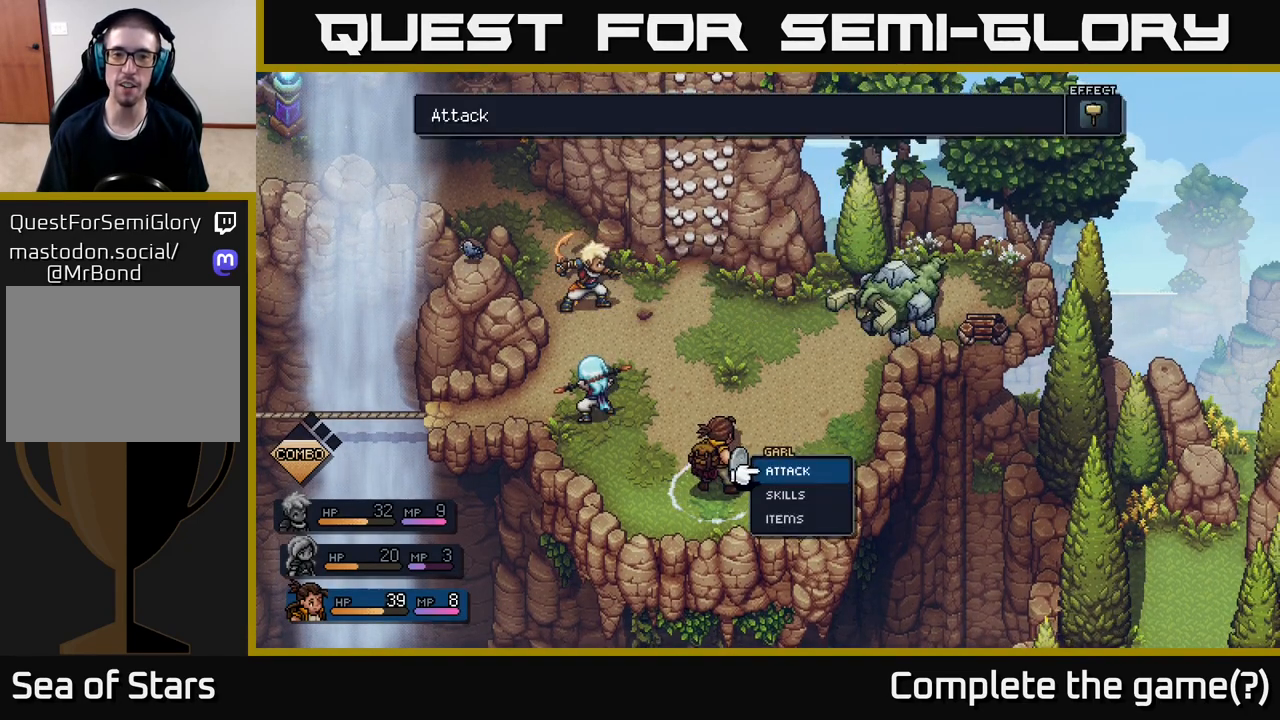
{"buttons": ["A"], "left_stick": "center", "right_stick": "center", "events": [[217, "A", "down"], [283, "A", "up"], [483, "A", "down"]]}
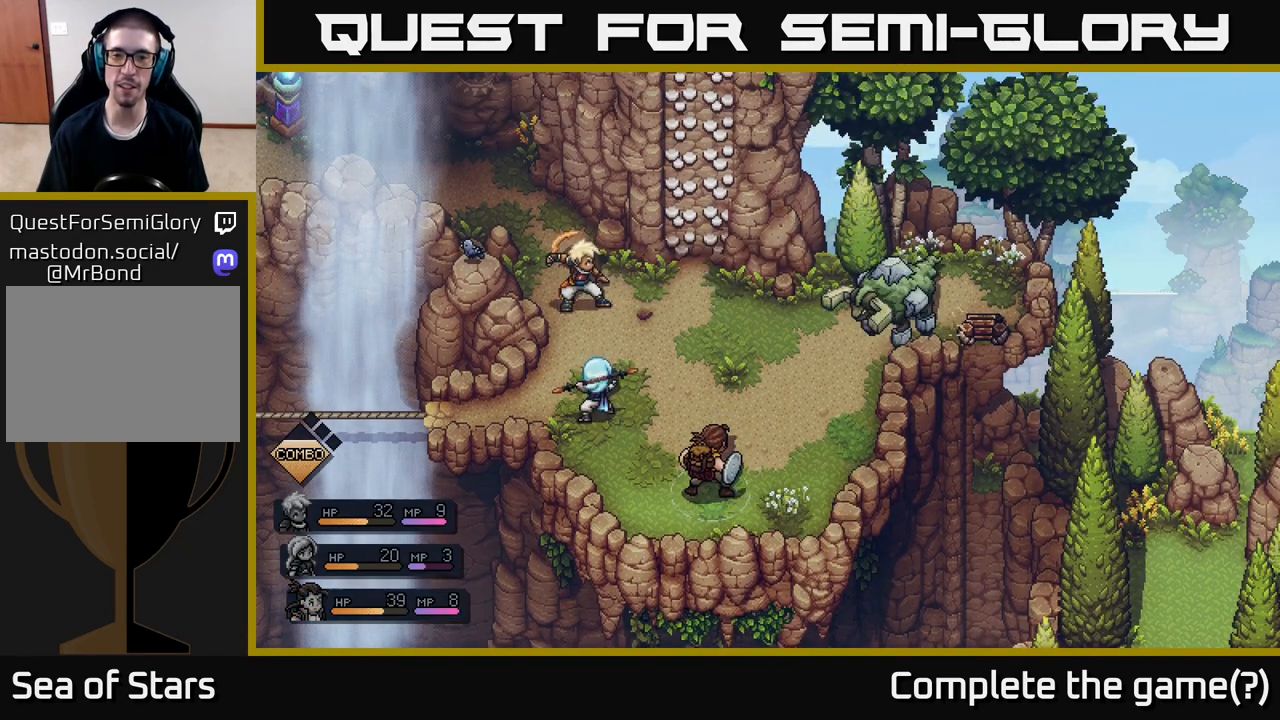
{"buttons": [], "left_stick": "center", "right_stick": "center", "events": [[17, "A", "up"]]}
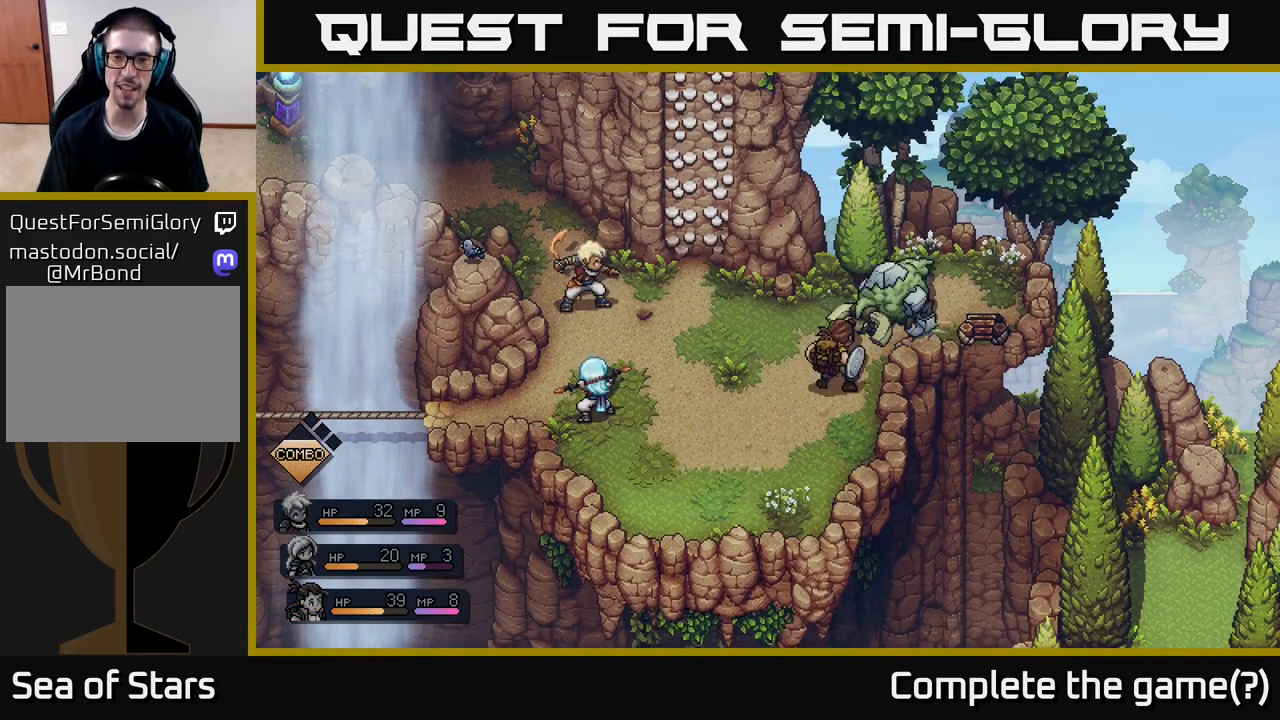
{"buttons": [], "left_stick": "center", "right_stick": "center", "events": []}
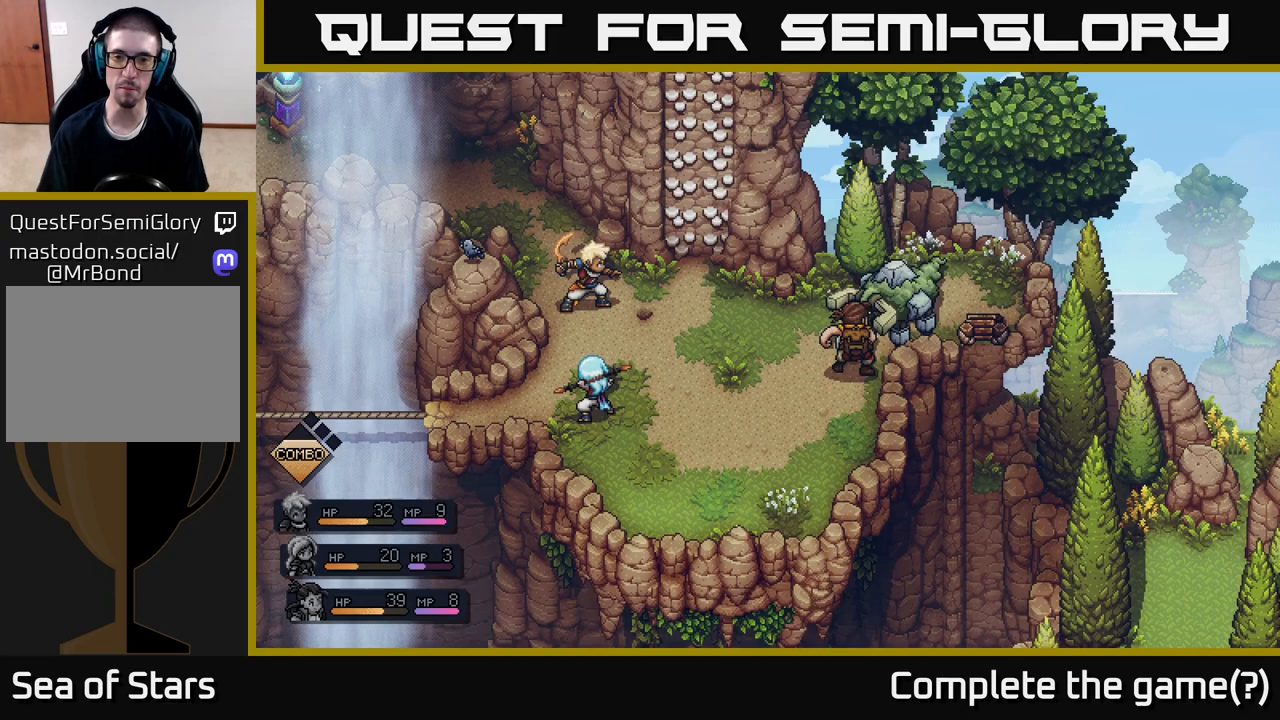
{"buttons": [], "left_stick": "center", "right_stick": "center", "events": [[117, "A", "down"], [233, "A", "up"]]}
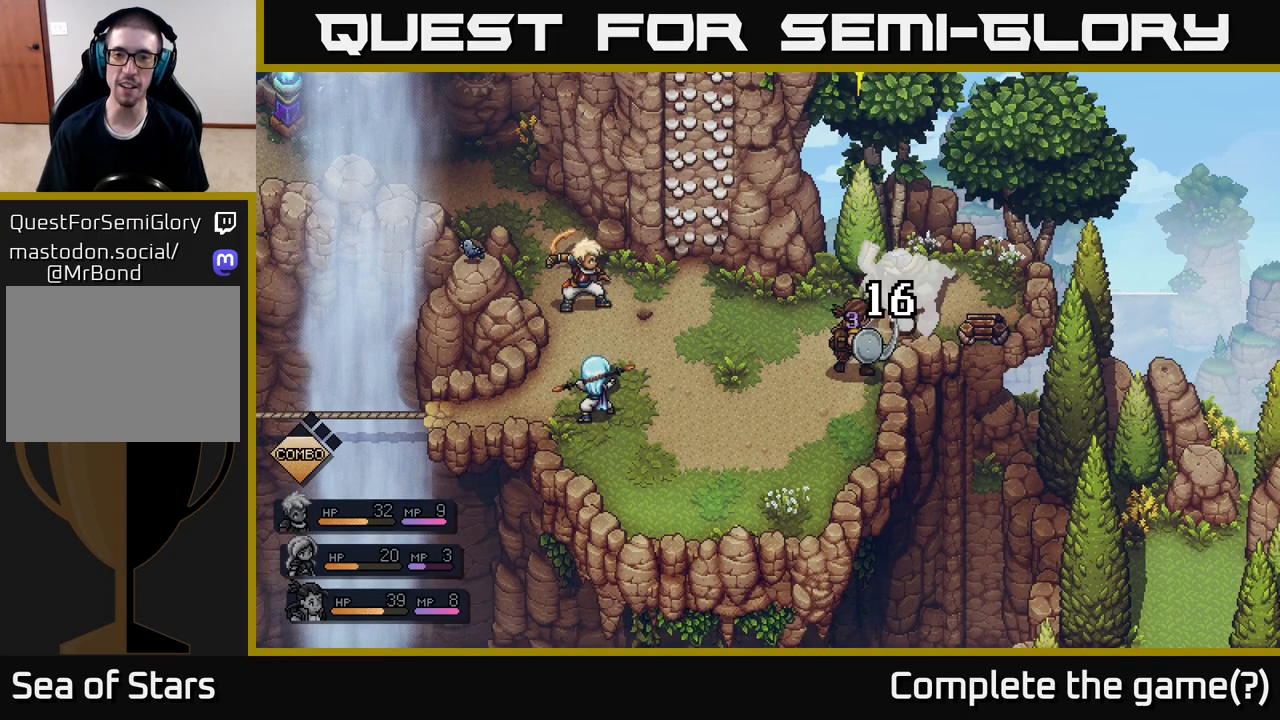
{"buttons": [], "left_stick": "center", "right_stick": "center", "events": [[100, "A", "down"], [217, "A", "up"]]}
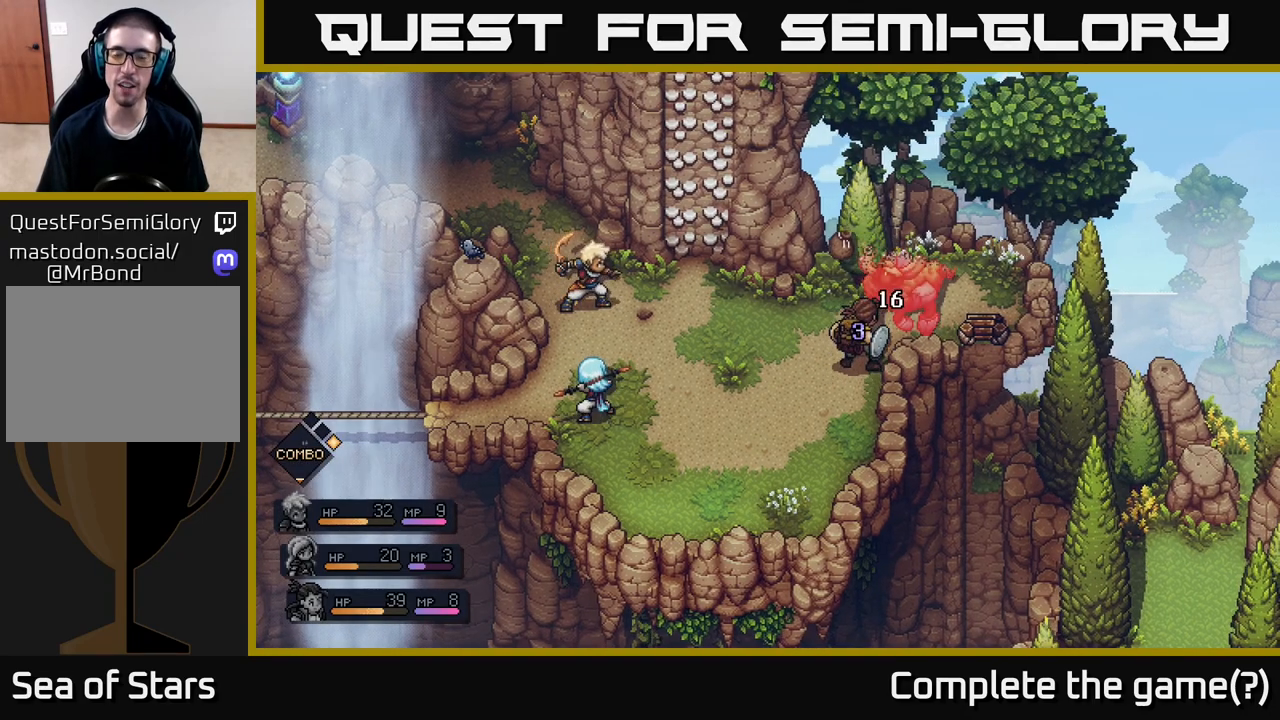
{"buttons": [], "left_stick": "center", "right_stick": "center", "events": []}
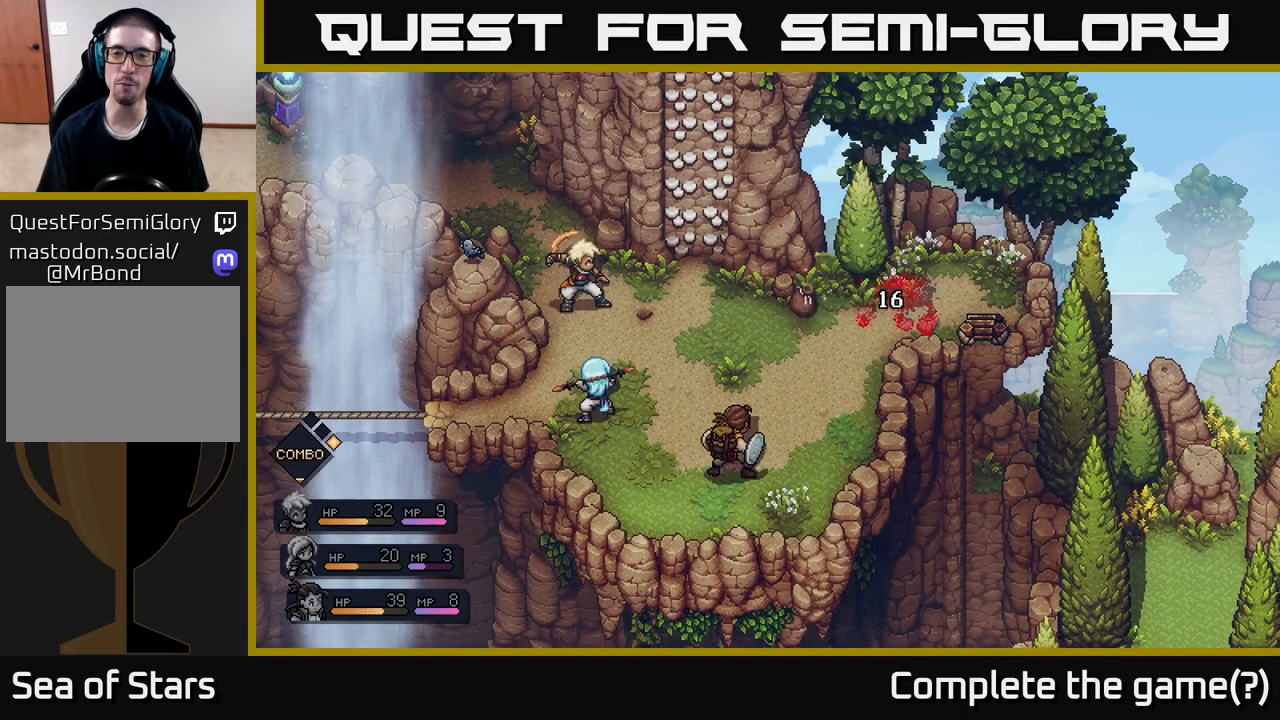
{"buttons": [], "left_stick": "center", "right_stick": "center", "events": []}
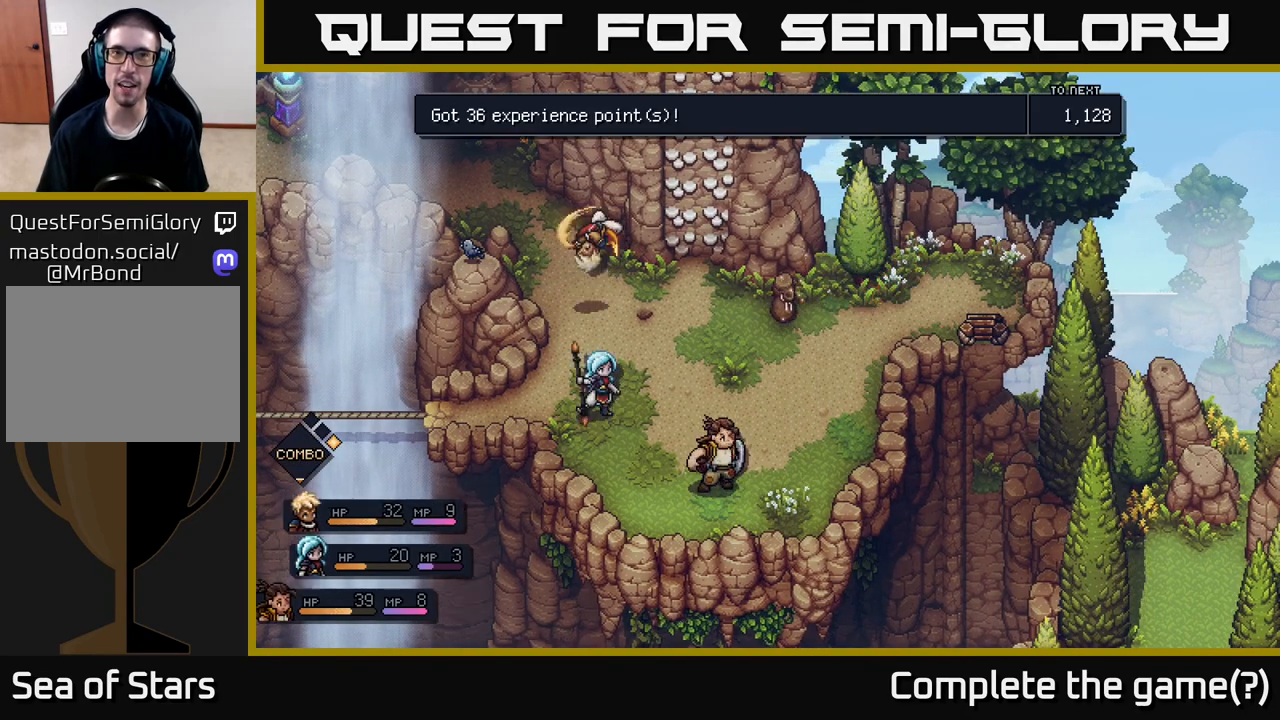
{"buttons": [], "left_stick": "center", "right_stick": "center", "events": []}
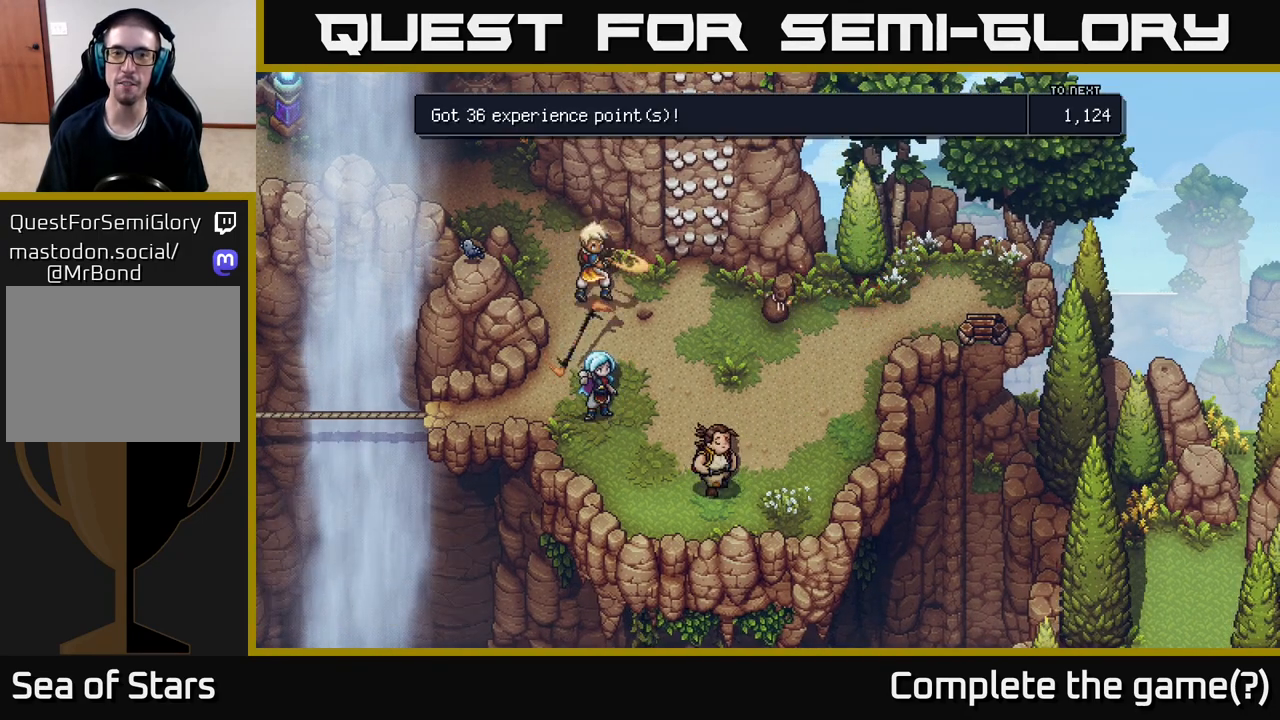
{"buttons": [], "left_stick": "center", "right_stick": "center", "events": []}
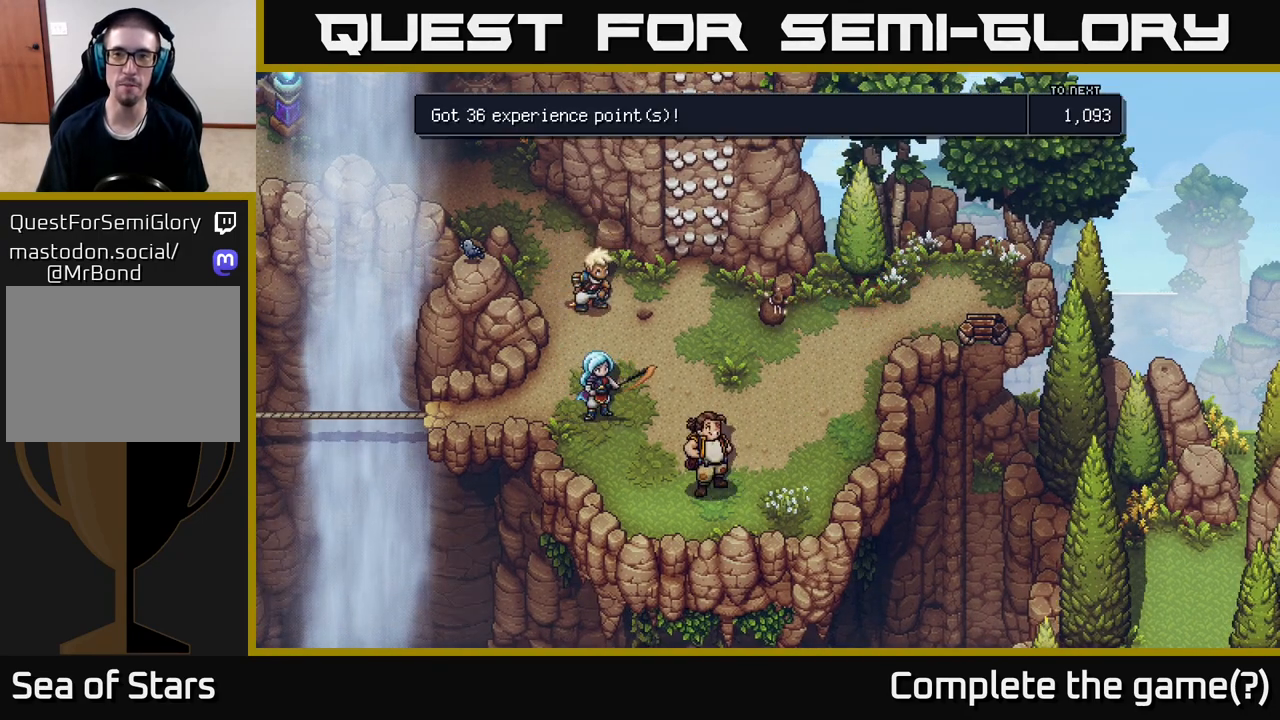
{"buttons": [], "left_stick": "center", "right_stick": "center", "events": []}
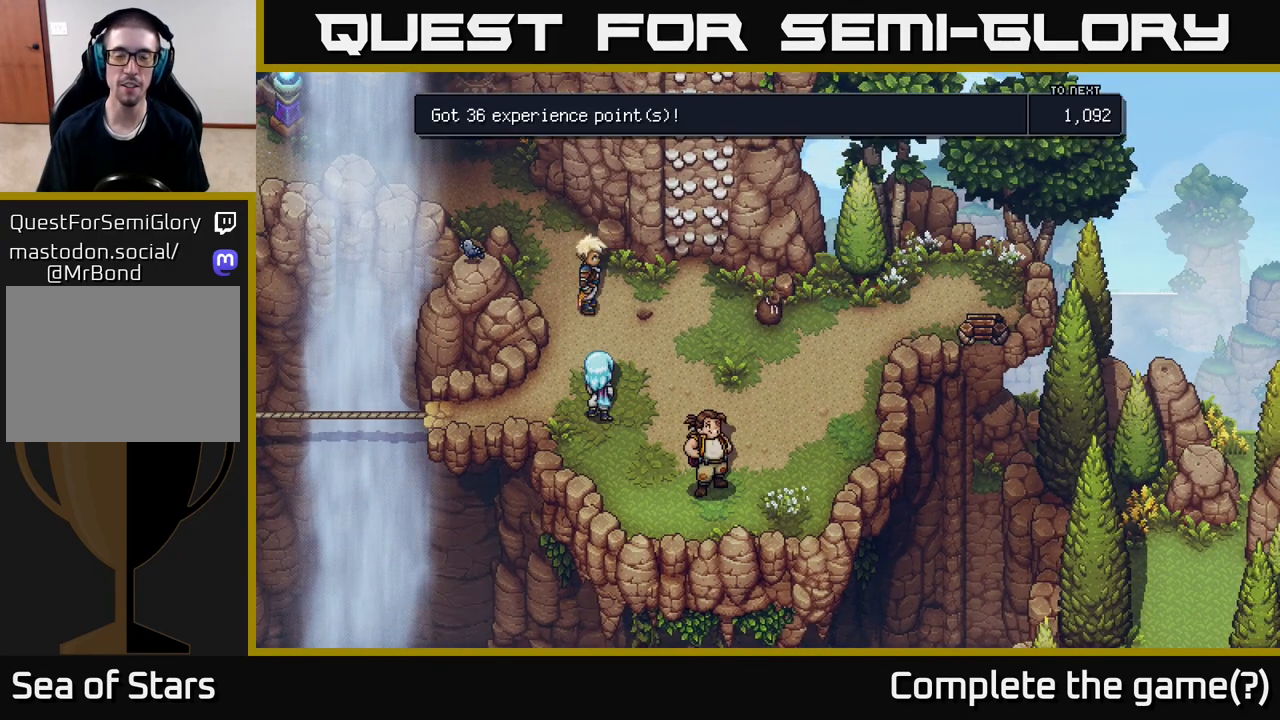
{"buttons": [], "left_stick": "center", "right_stick": "center", "events": []}
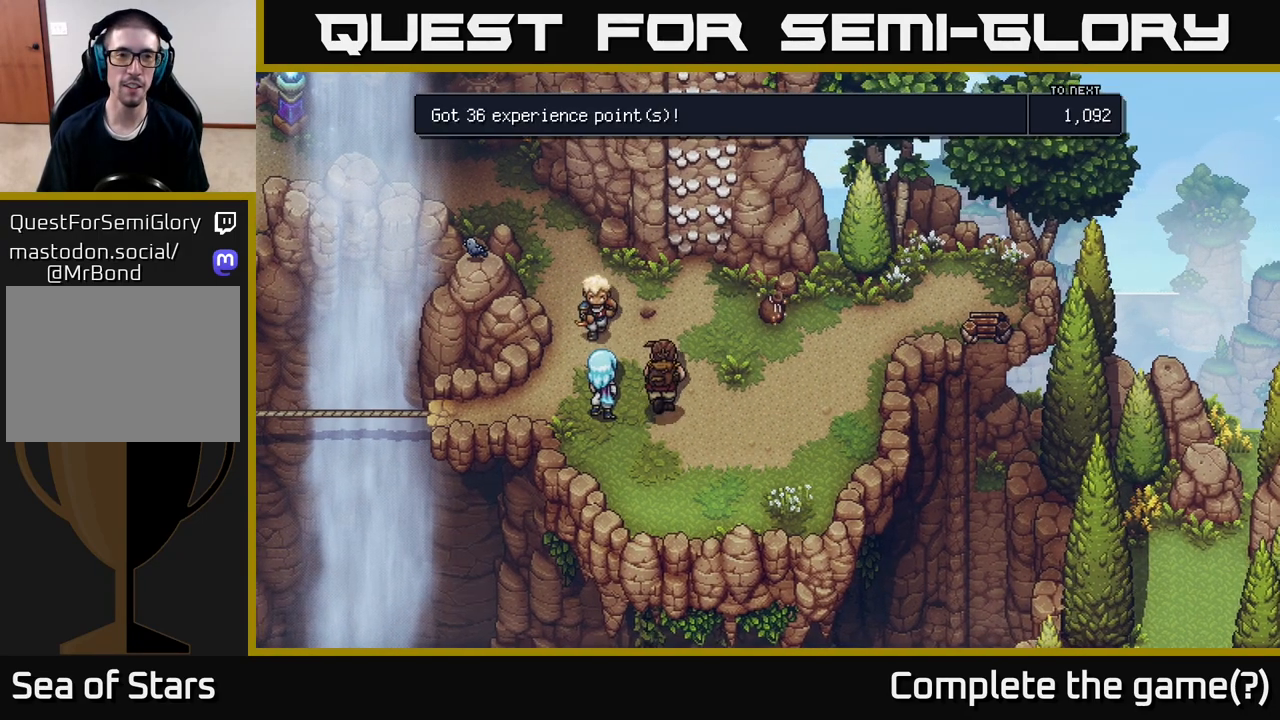
{"buttons": [], "left_stick": "up-right", "right_stick": "center", "events": [[283, "left_stick", "up-right"]]}
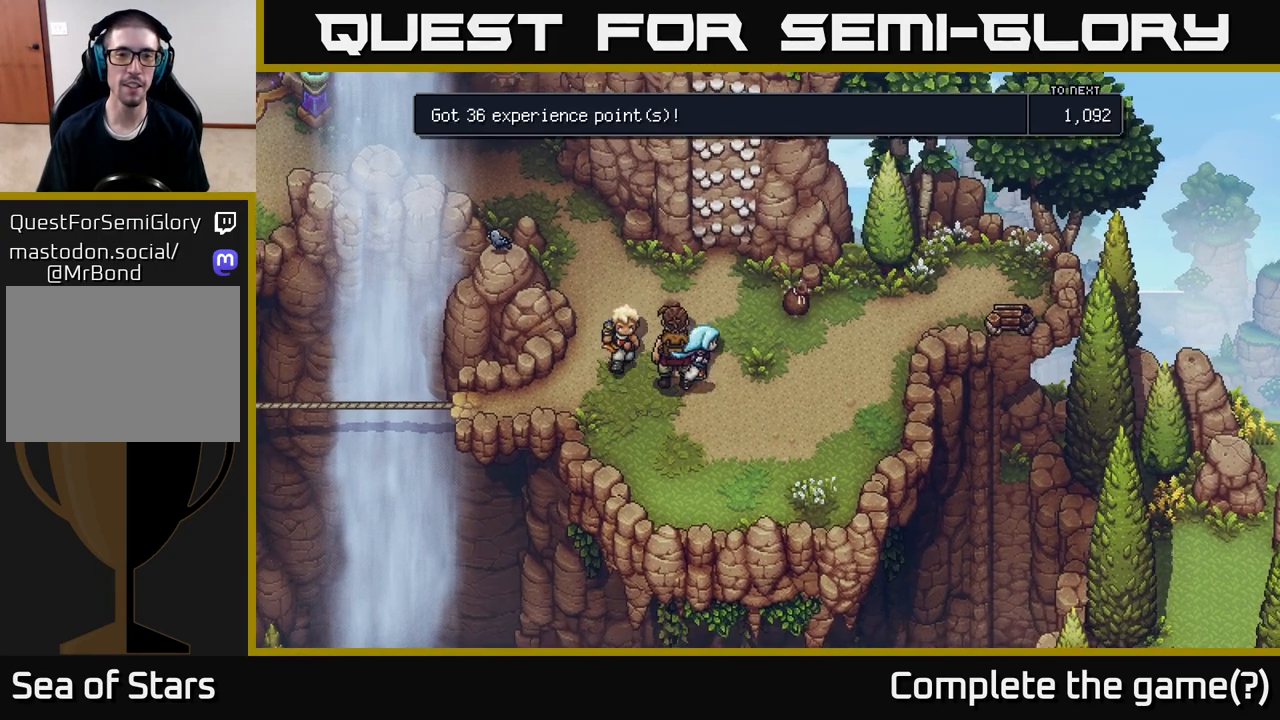
{"buttons": [], "left_stick": "up", "right_stick": "center", "events": [[50, "left_stick", "right"], [233, "left_stick", "up-right"], [333, "left_stick", "up"]]}
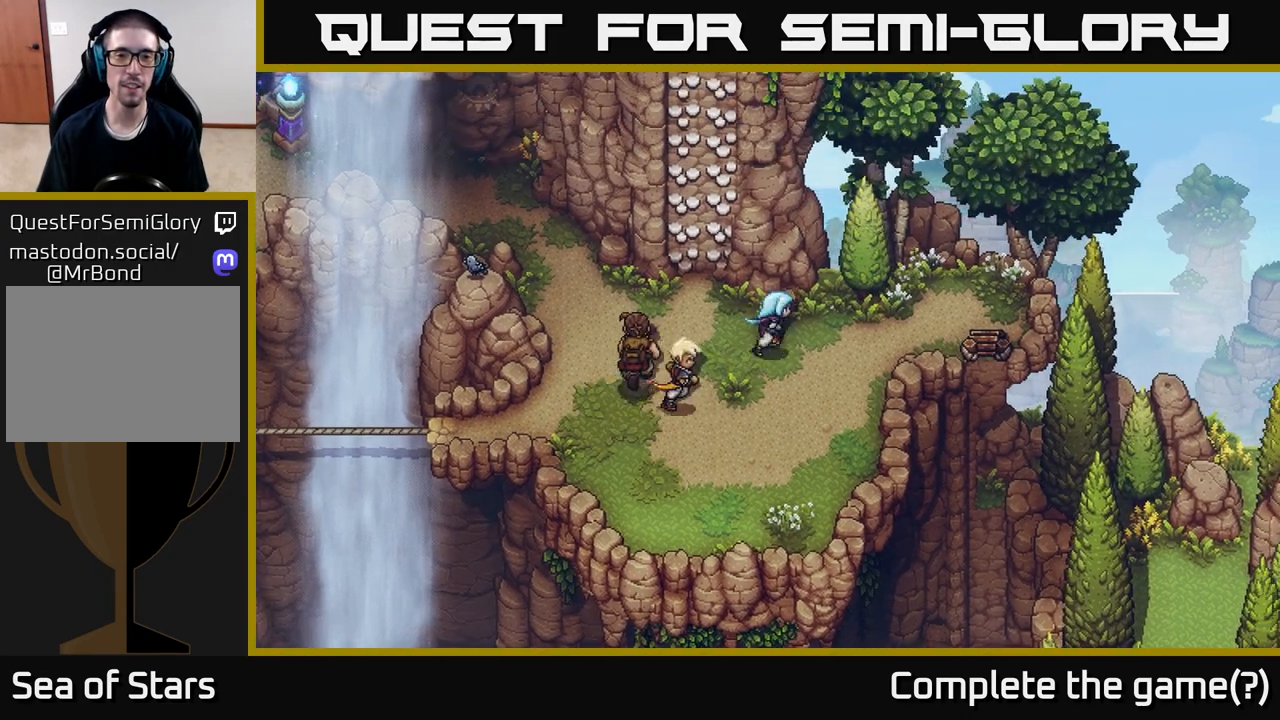
{"buttons": [], "left_stick": "up-left", "right_stick": "center", "events": [[33, "left_stick", "right"], [150, "left_stick", "center"], [383, "left_stick", "up-left"]]}
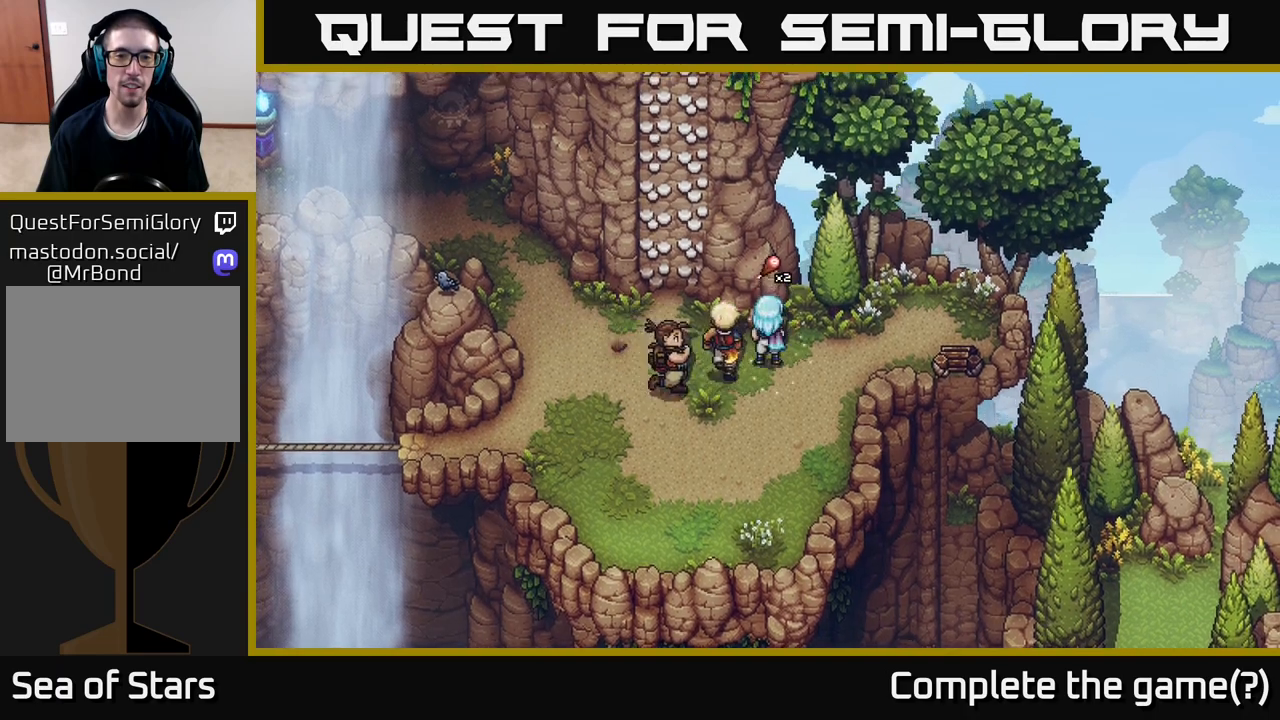
{"buttons": [], "left_stick": "right", "right_stick": "center", "events": [[17, "left_stick", "center"], [150, "left_stick", "right"]]}
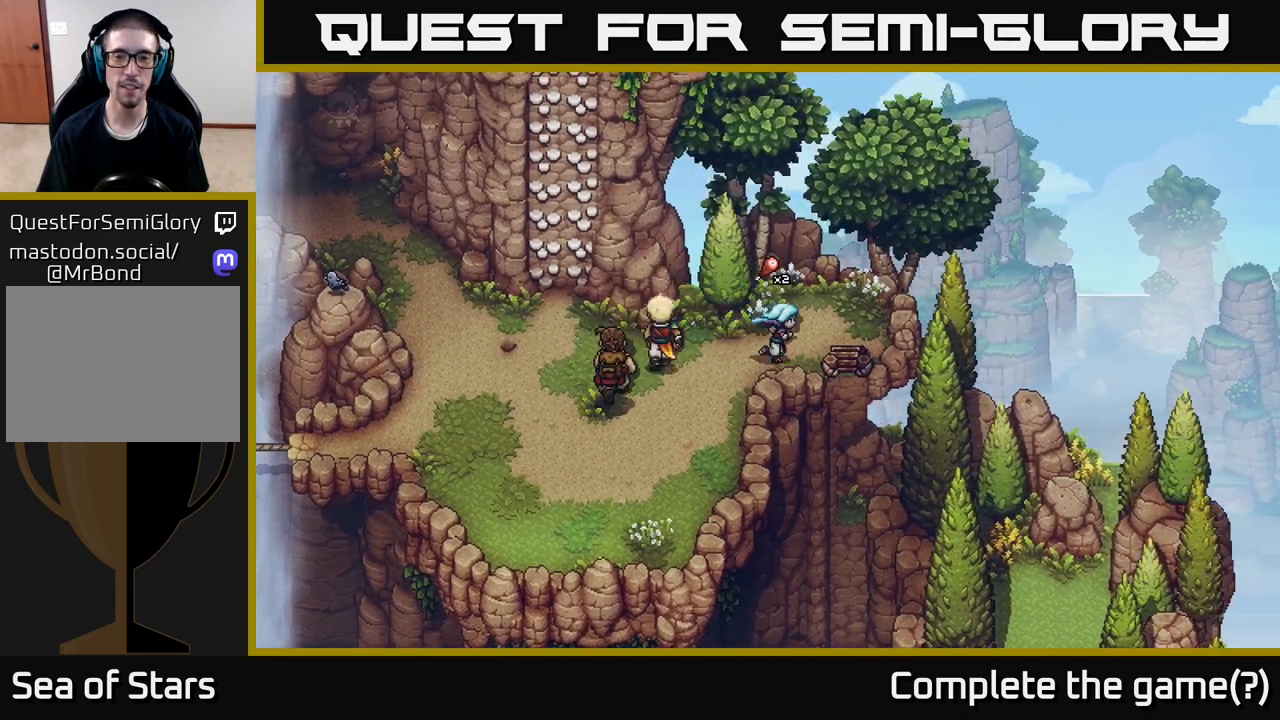
{"buttons": [], "left_stick": "center", "right_stick": "center", "events": [[267, "left_stick", "down"], [283, "A", "down"], [383, "A", "up"], [400, "left_stick", "center"]]}
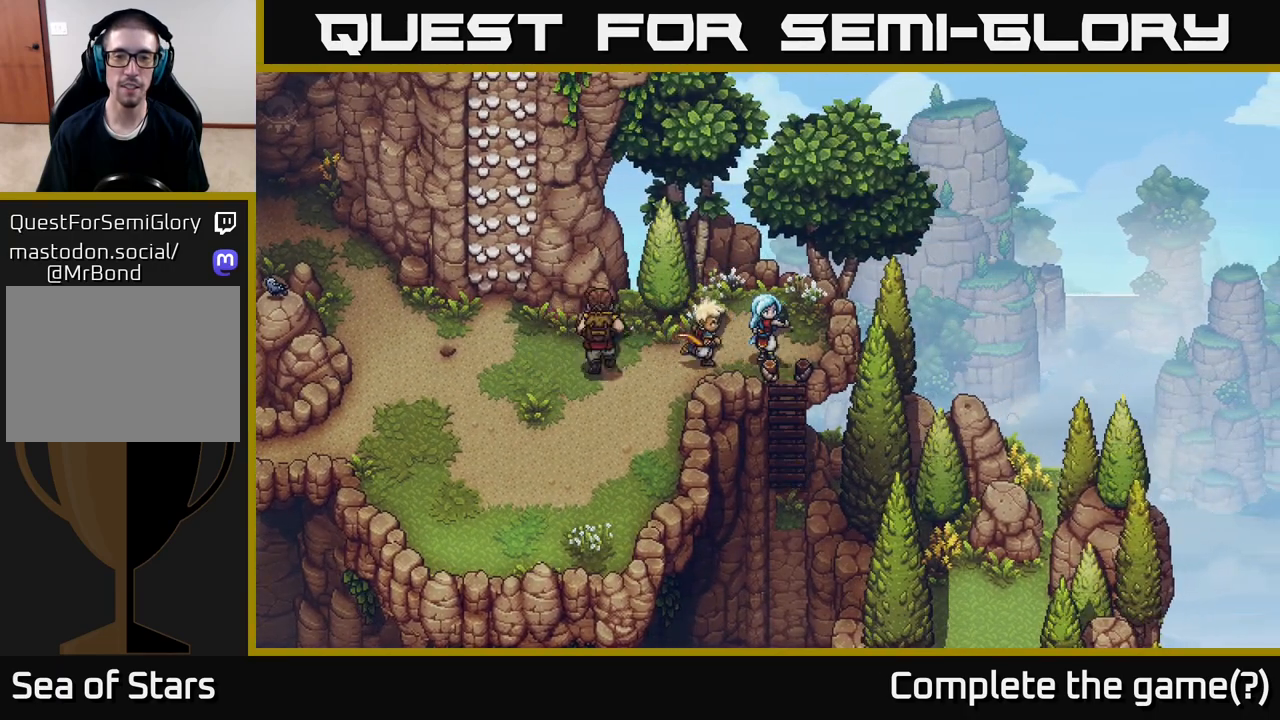
{"buttons": [], "left_stick": "left", "right_stick": "down", "events": [[300, "left_stick", "left"], [400, "right_stick", "down"]]}
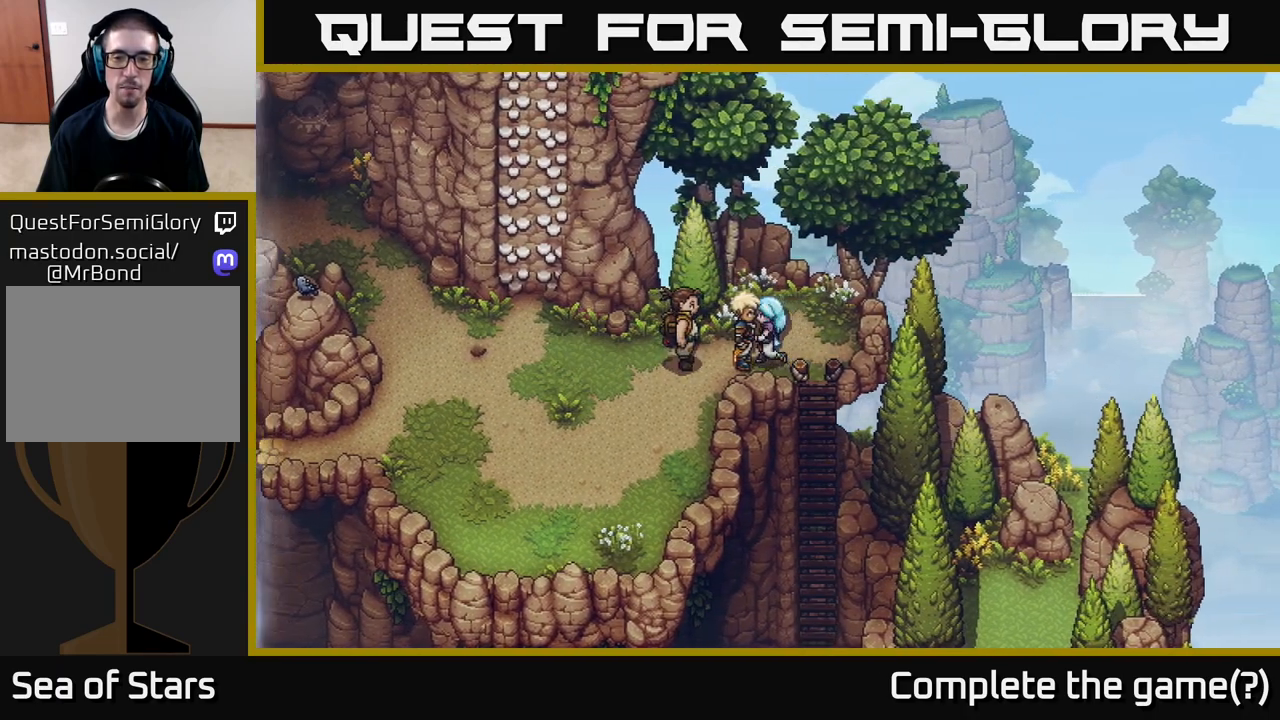
{"buttons": [], "left_stick": "down-left", "right_stick": "down", "events": [[117, "left_stick", "down-left"]]}